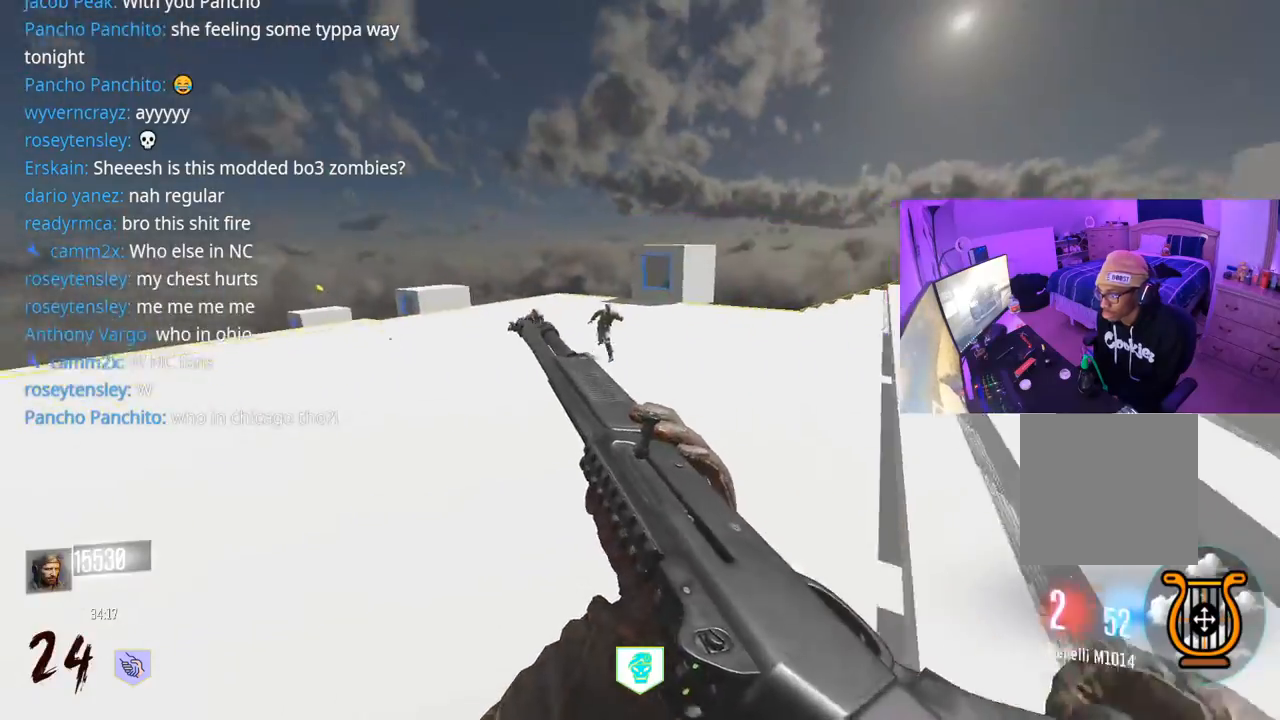
Gameplay with a controller (Xbox layout); each line is a JSON object with the inputs held at the frame after it. "events" lists button and stick changes between this image and that frame as [ms after this image, input, new state], when the widget could be followed in between.
{"buttons": ["L3"], "left_stick": "up", "right_stick": "center", "events": [[17, "right_stick", "center"], [167, "right_stick", "right"], [433, "right_stick", "center"]]}
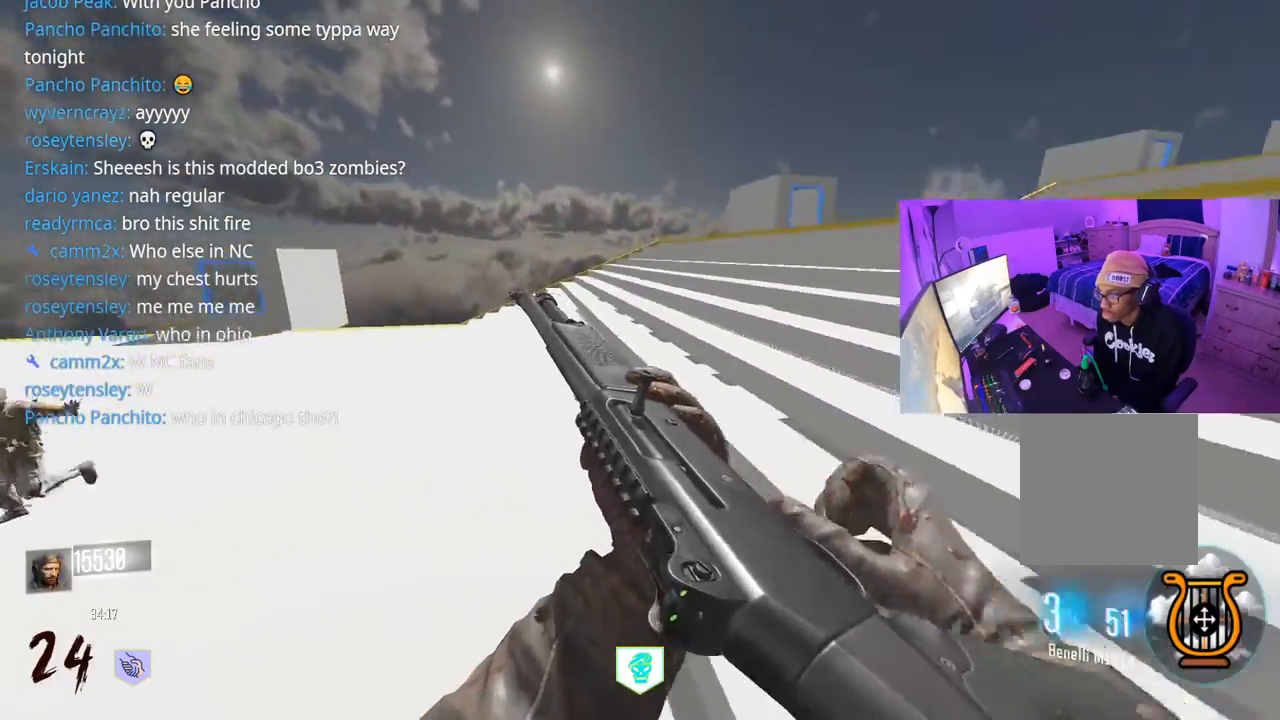
{"buttons": ["A"], "left_stick": "up-right", "right_stick": "left", "events": [[17, "right_stick", "left"], [250, "right_stick", "down"], [300, "right_stick", "center"], [467, "right_stick", "left"], [500, "A", "down"], [500, "L3", "up"], [500, "left_stick", "up-right"]]}
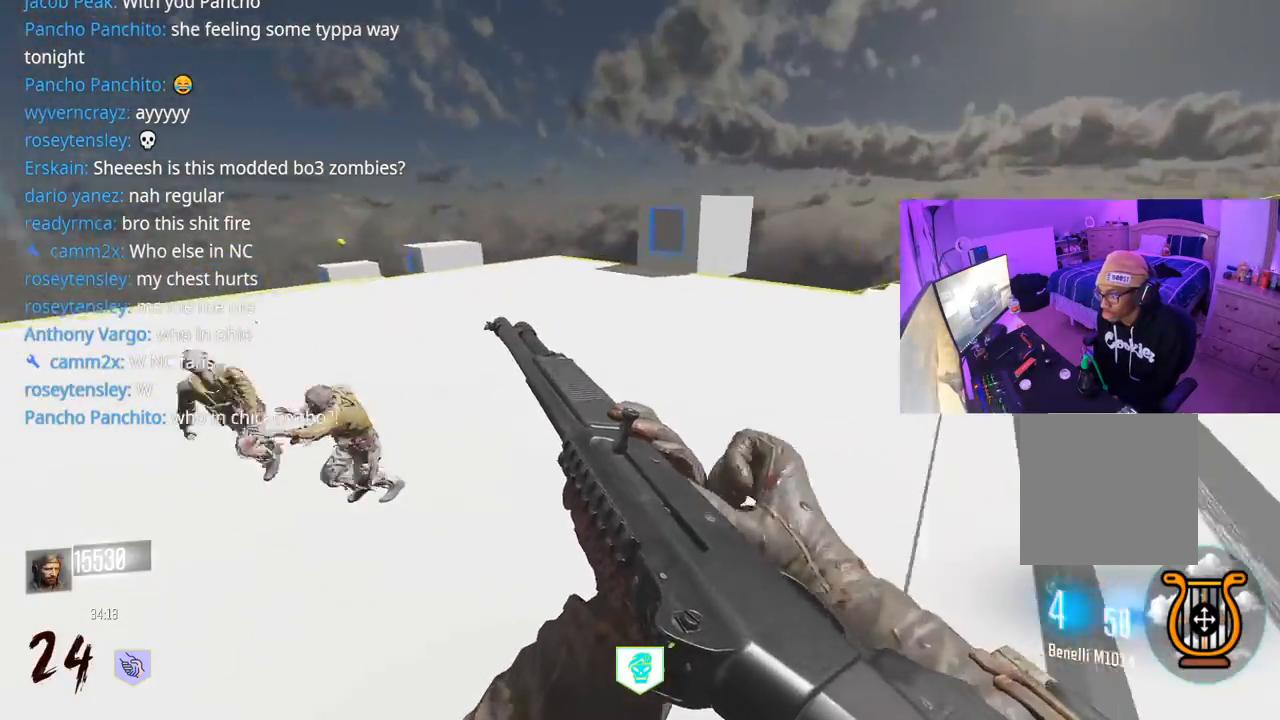
{"buttons": [], "left_stick": "down", "right_stick": "center", "events": [[83, "left_stick", "down-right"], [117, "A", "up"], [283, "left_stick", "down"], [383, "right_stick", "center"]]}
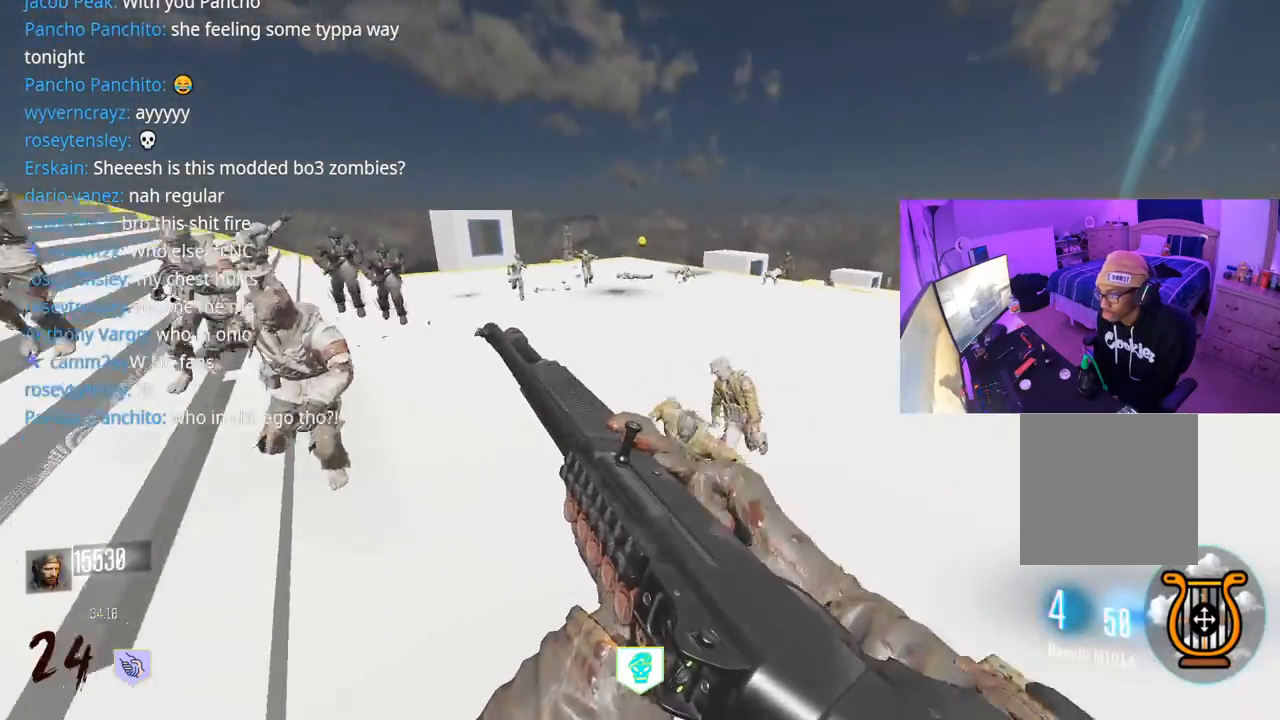
{"buttons": [], "left_stick": "down", "right_stick": "left", "events": [[67, "right_stick", "up-left"], [233, "right_stick", "center"], [467, "right_stick", "left"]]}
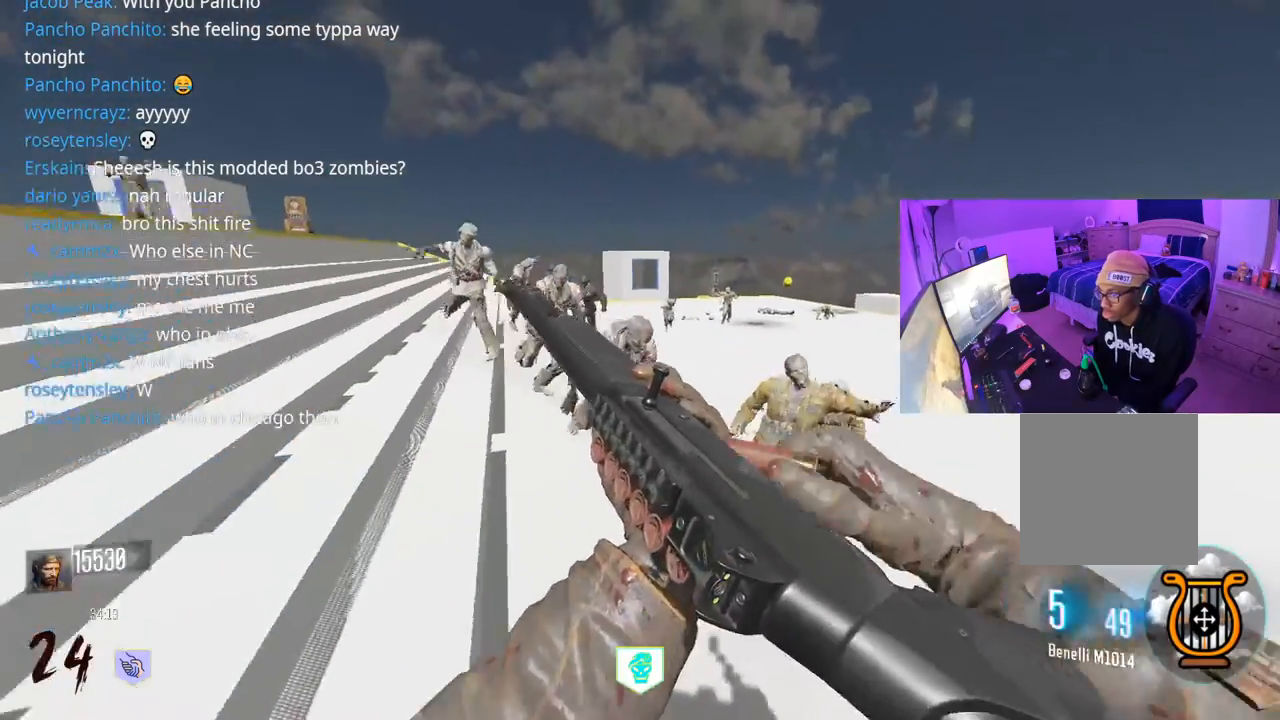
{"buttons": ["R2"], "left_stick": "down", "right_stick": "up-left", "events": [[33, "right_stick", "center"], [117, "right_stick", "down"], [233, "right_stick", "center"], [283, "R2", "down"], [367, "R2", "up"], [467, "R2", "down"], [483, "right_stick", "up-left"]]}
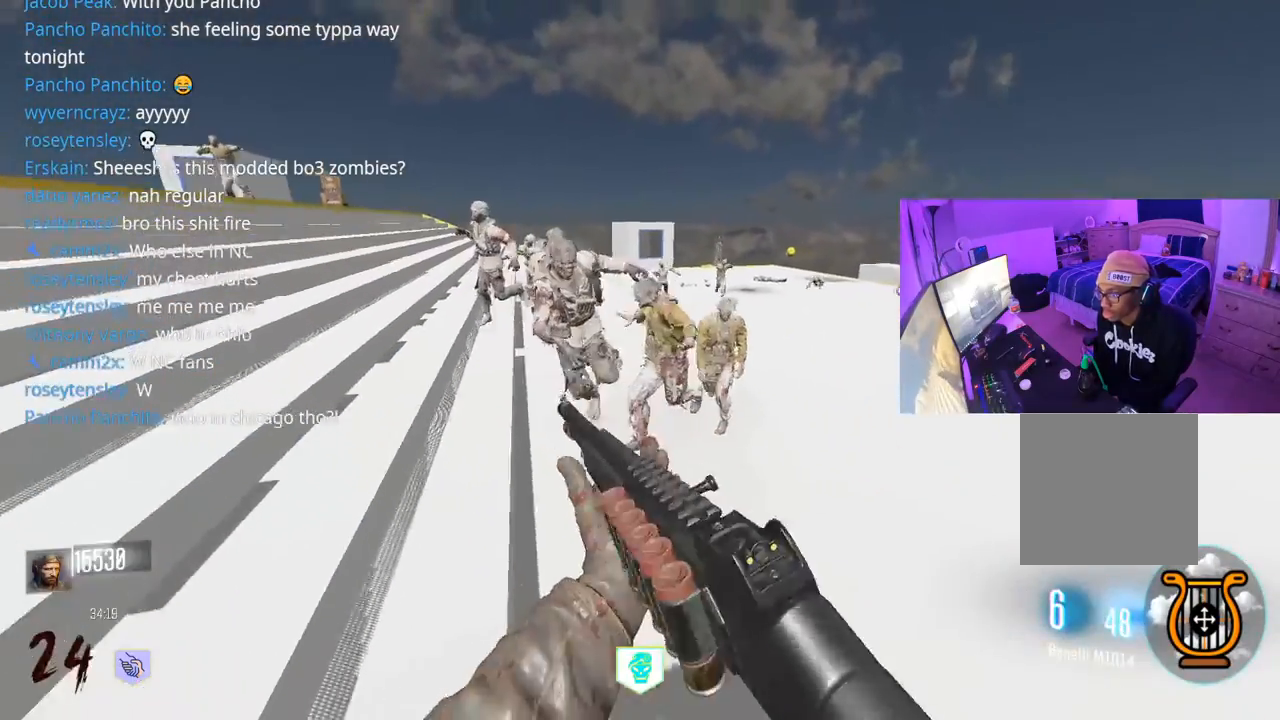
{"buttons": ["R2"], "left_stick": "down-right", "right_stick": "down-left", "events": [[17, "R2", "up"], [67, "right_stick", "center"], [100, "R2", "down"], [150, "R2", "up"], [200, "R2", "down"], [233, "right_stick", "up"], [250, "R2", "up"], [300, "R2", "down"], [350, "R2", "up"], [400, "R2", "down"], [450, "R2", "up"], [450, "left_stick", "down-right"], [467, "right_stick", "down-left"], [500, "R2", "down"]]}
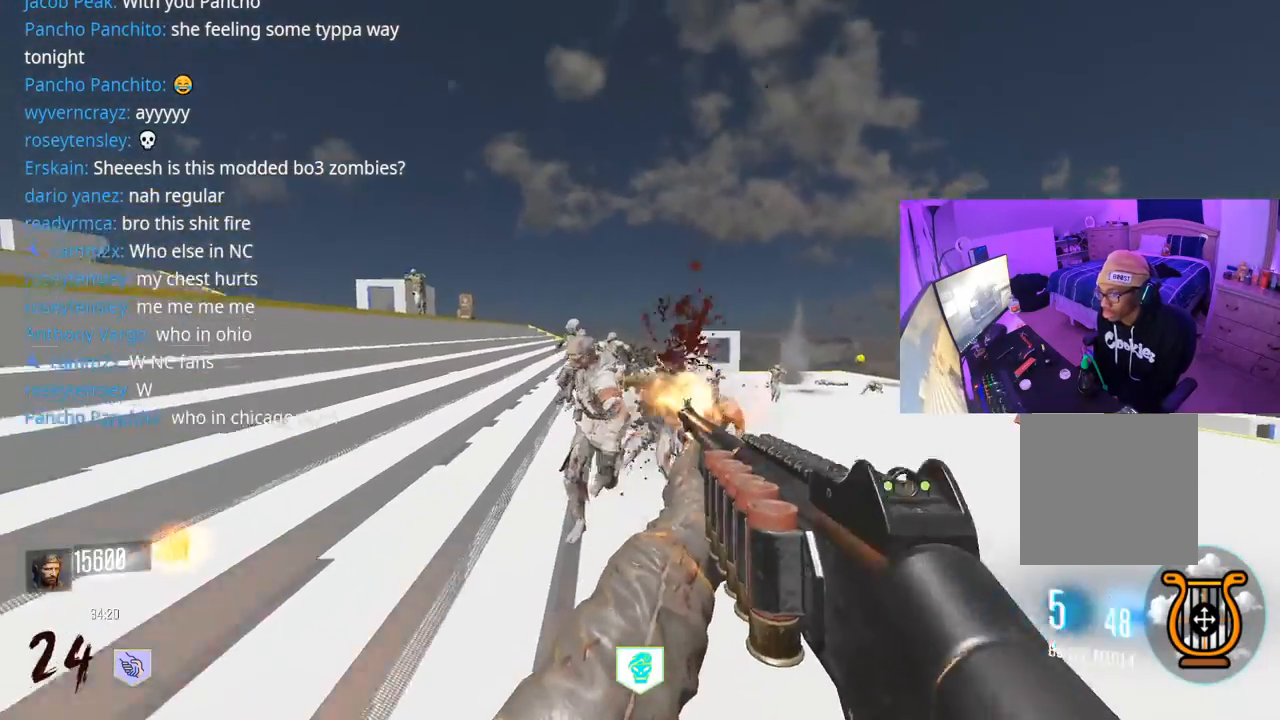
{"buttons": [], "left_stick": "right", "right_stick": "left", "events": [[50, "R2", "up"], [100, "right_stick", "center"], [117, "R2", "down"], [150, "right_stick", "up-left"], [167, "R2", "up"], [217, "R2", "down"], [267, "R2", "up"], [267, "right_stick", "up-right"], [317, "R2", "down"], [333, "left_stick", "right"], [333, "right_stick", "right"], [350, "R2", "up"], [400, "R2", "down"], [450, "right_stick", "left"], [467, "R2", "up"]]}
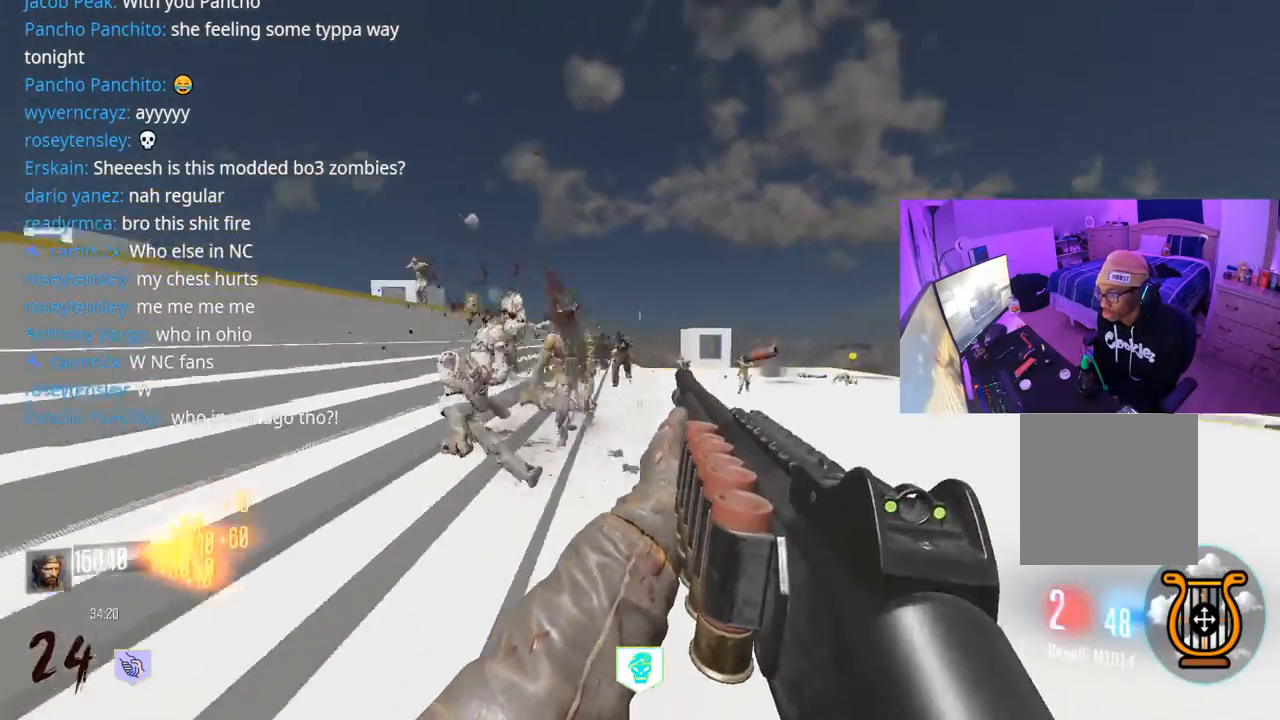
{"buttons": ["L2"], "left_stick": "right", "right_stick": "up-right", "events": [[17, "right_stick", "up-left"], [117, "R2", "down"], [167, "R2", "up"], [167, "right_stick", "center"], [200, "L2", "down"], [233, "R2", "down"], [267, "R2", "up"], [333, "R2", "down"], [383, "R2", "up"], [400, "right_stick", "up-right"]]}
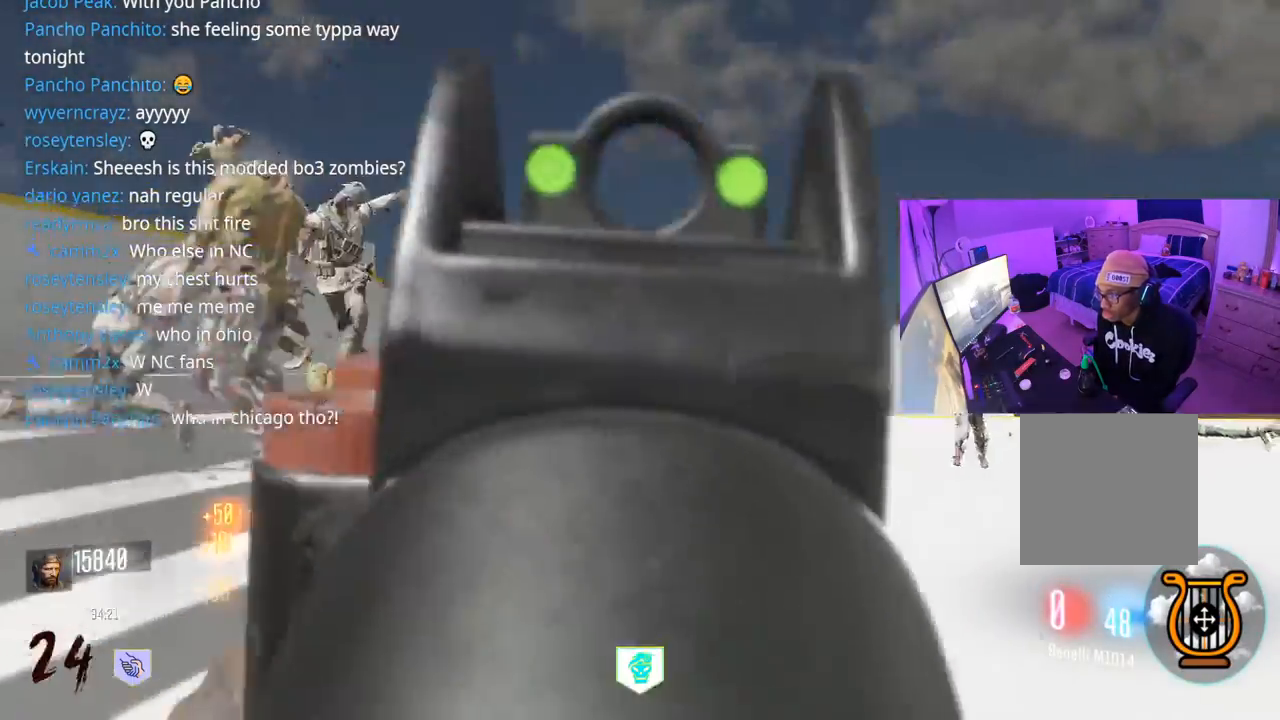
{"buttons": [], "left_stick": "up-right", "right_stick": "right", "events": [[33, "R2", "down"], [67, "right_stick", "up-left"], [100, "R2", "up"], [167, "R2", "down"], [233, "right_stick", "center"], [317, "L2", "up"], [350, "R2", "up"], [350, "right_stick", "right"], [500, "left_stick", "up-right"]]}
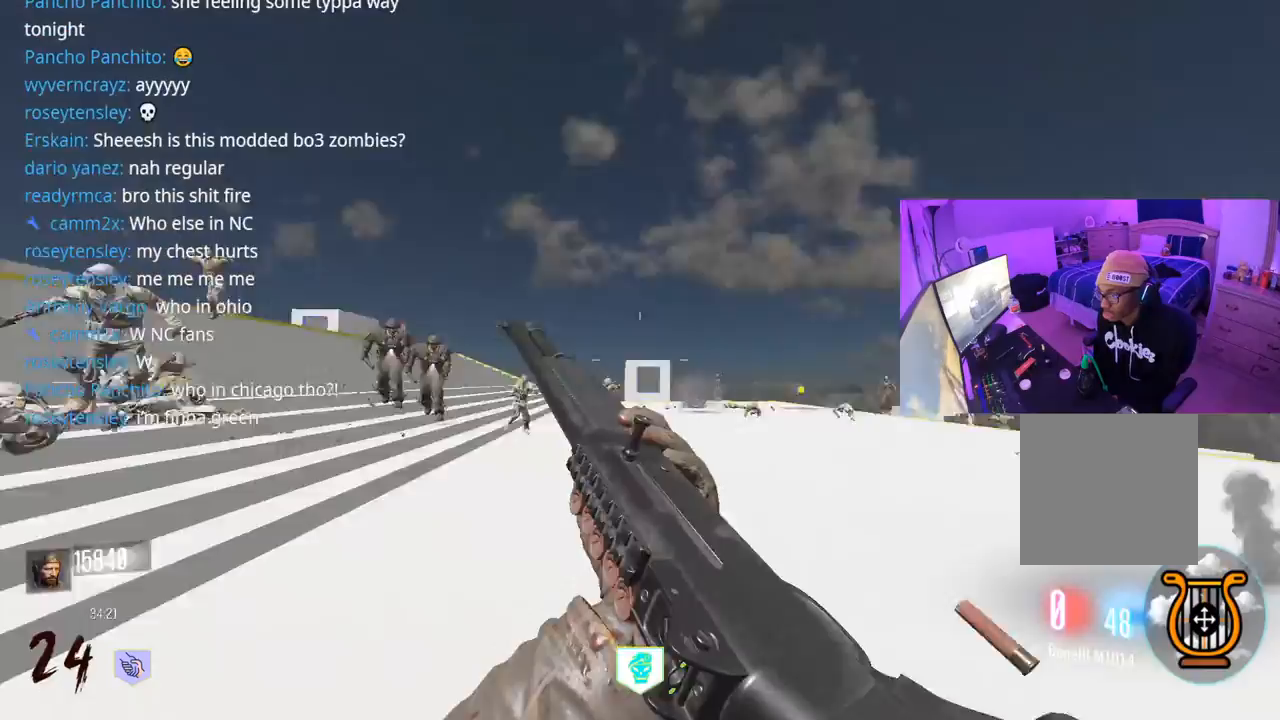
{"buttons": ["L3"], "left_stick": "up", "right_stick": "left", "events": [[33, "L3", "down"], [50, "left_stick", "up"], [150, "L3", "up"], [167, "right_stick", "center"], [367, "right_stick", "down-right"], [500, "L3", "down"], [500, "right_stick", "left"]]}
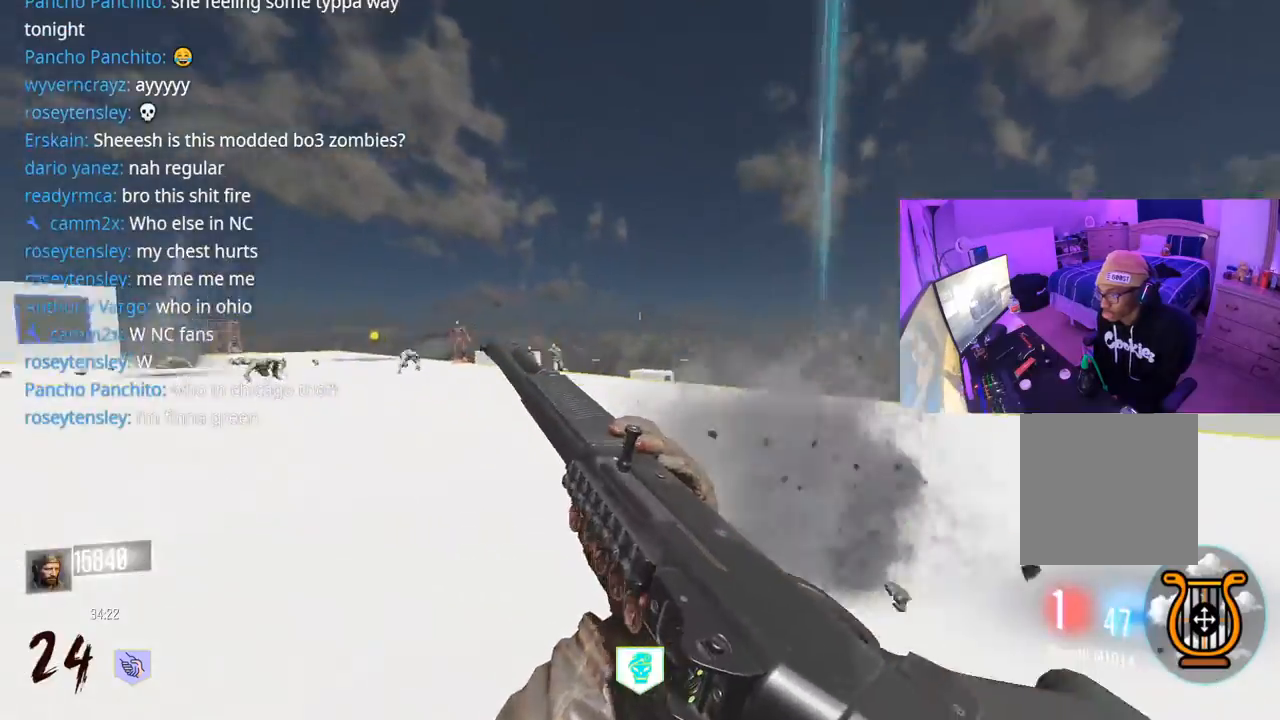
{"buttons": [], "left_stick": "up", "right_stick": "right", "events": [[17, "right_stick", "down-left"], [150, "L3", "up"], [200, "right_stick", "center"], [300, "L3", "down"], [317, "right_stick", "right"], [417, "L3", "up"]]}
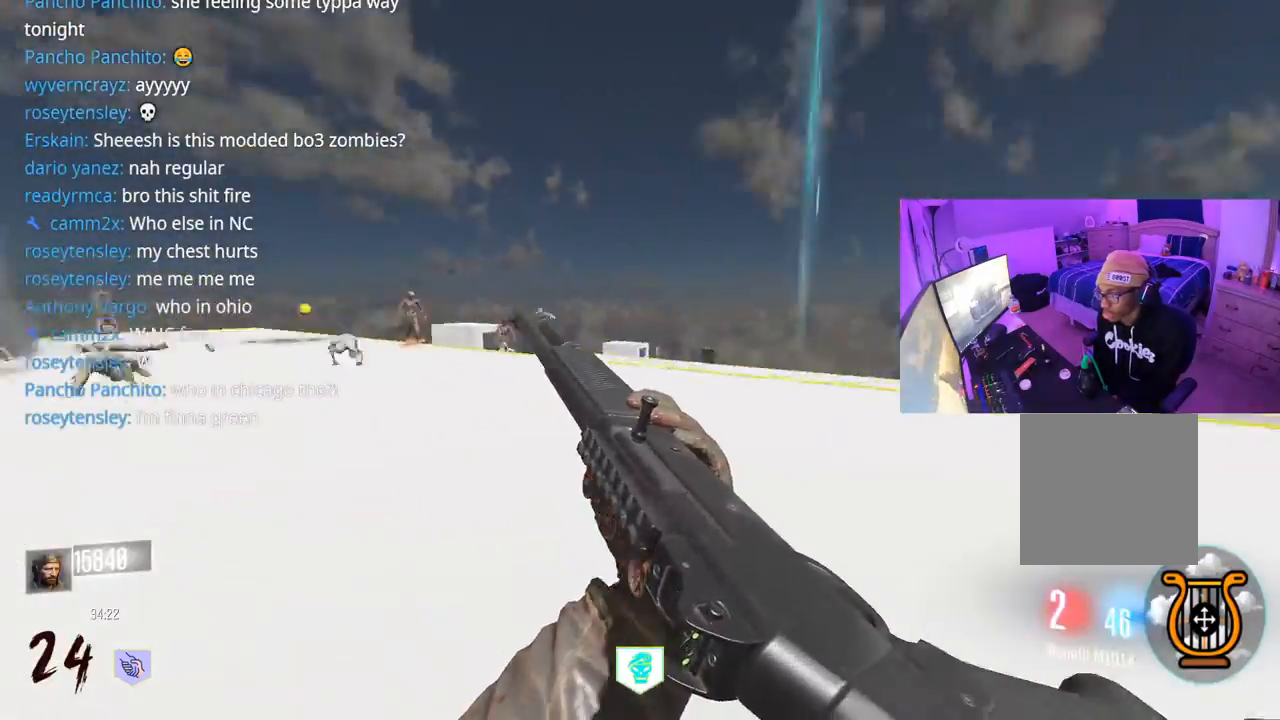
{"buttons": [], "left_stick": "up", "right_stick": "left", "events": [[50, "L3", "down"], [100, "right_stick", "left"], [183, "R3", "down"], [183, "right_stick", "center"], [317, "R3", "up"], [317, "right_stick", "down-left"], [417, "L3", "up"], [450, "right_stick", "left"]]}
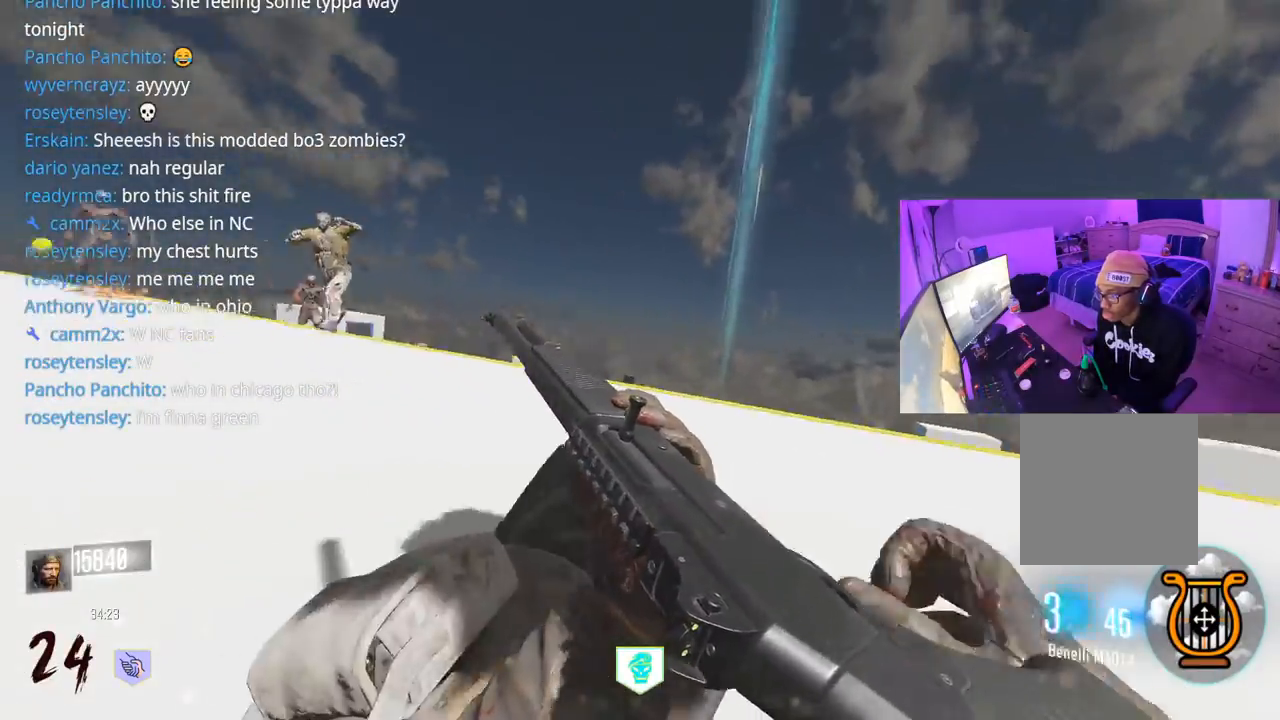
{"buttons": [], "left_stick": "down-right", "right_stick": "left", "events": [[117, "A", "down"], [183, "left_stick", "down-right"], [250, "A", "up"], [400, "right_stick", "center"], [483, "right_stick", "left"]]}
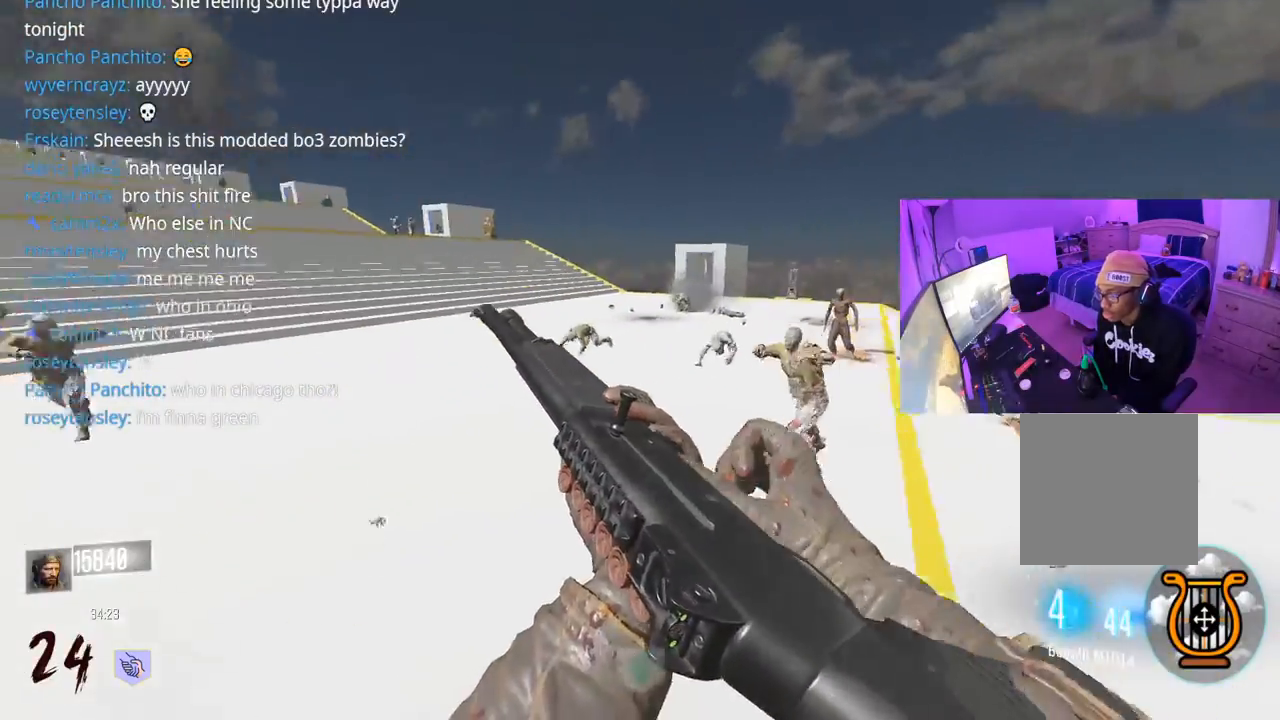
{"buttons": [], "left_stick": "down", "right_stick": "up", "events": [[50, "right_stick", "up-left"], [100, "left_stick", "down"], [233, "right_stick", "center"], [300, "right_stick", "left"], [500, "right_stick", "up"]]}
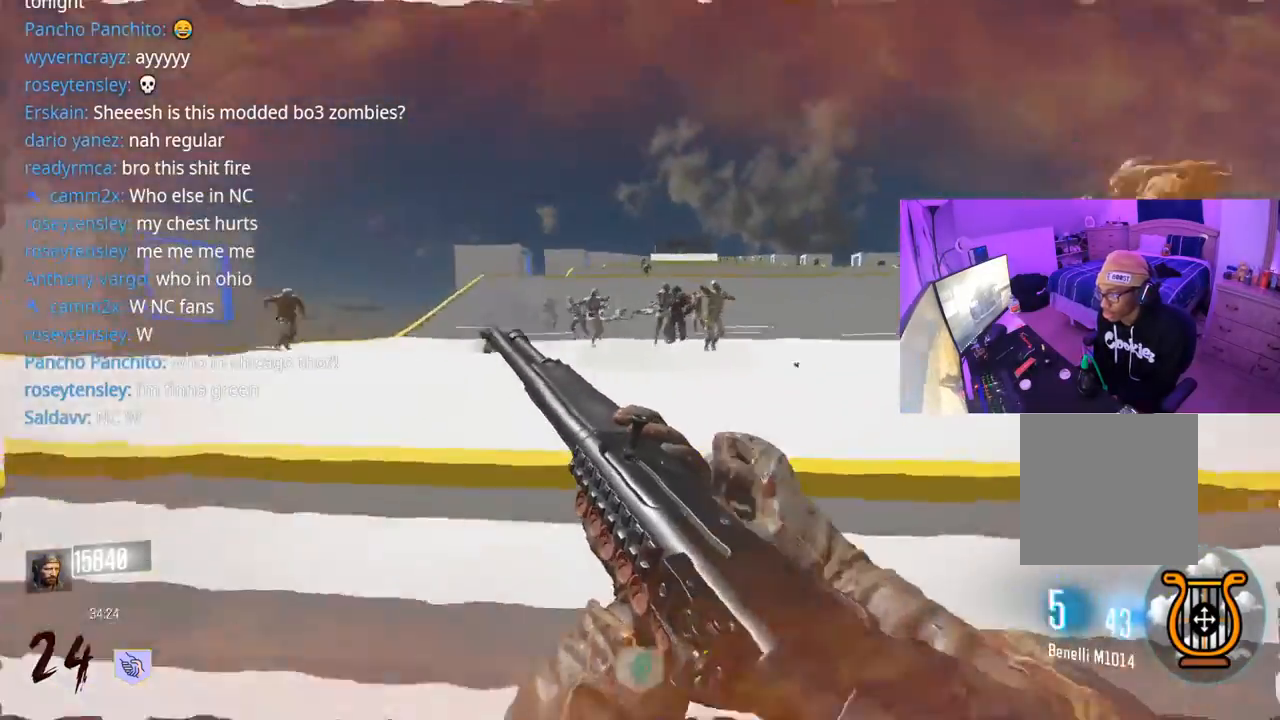
{"buttons": [], "left_stick": "down", "right_stick": "center", "events": [[83, "left_stick", "down-right"], [200, "right_stick", "up-right"], [333, "left_stick", "down"], [350, "right_stick", "center"]]}
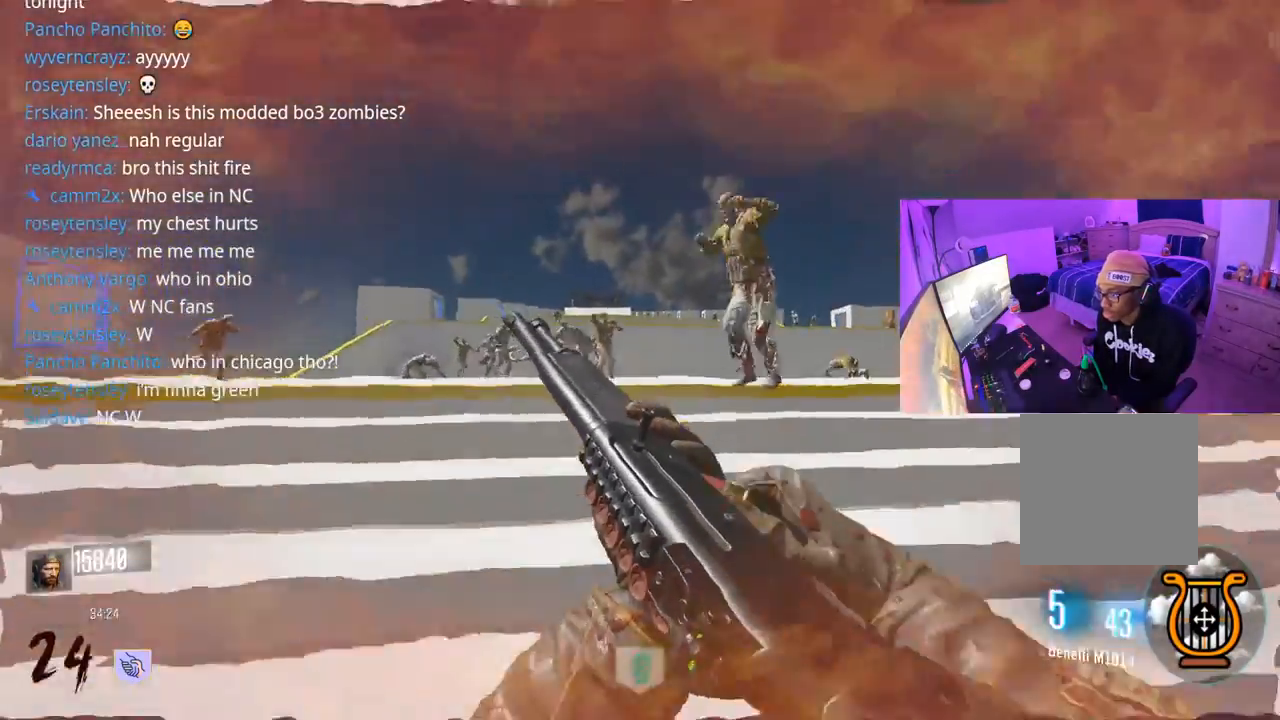
{"buttons": ["R2"], "left_stick": "down", "right_stick": "center", "events": [[33, "R2", "down"], [117, "R2", "up"], [150, "right_stick", "up"], [183, "R2", "down"], [250, "R2", "up"], [317, "right_stick", "center"], [333, "R2", "down"], [417, "R2", "up"], [467, "R2", "down"]]}
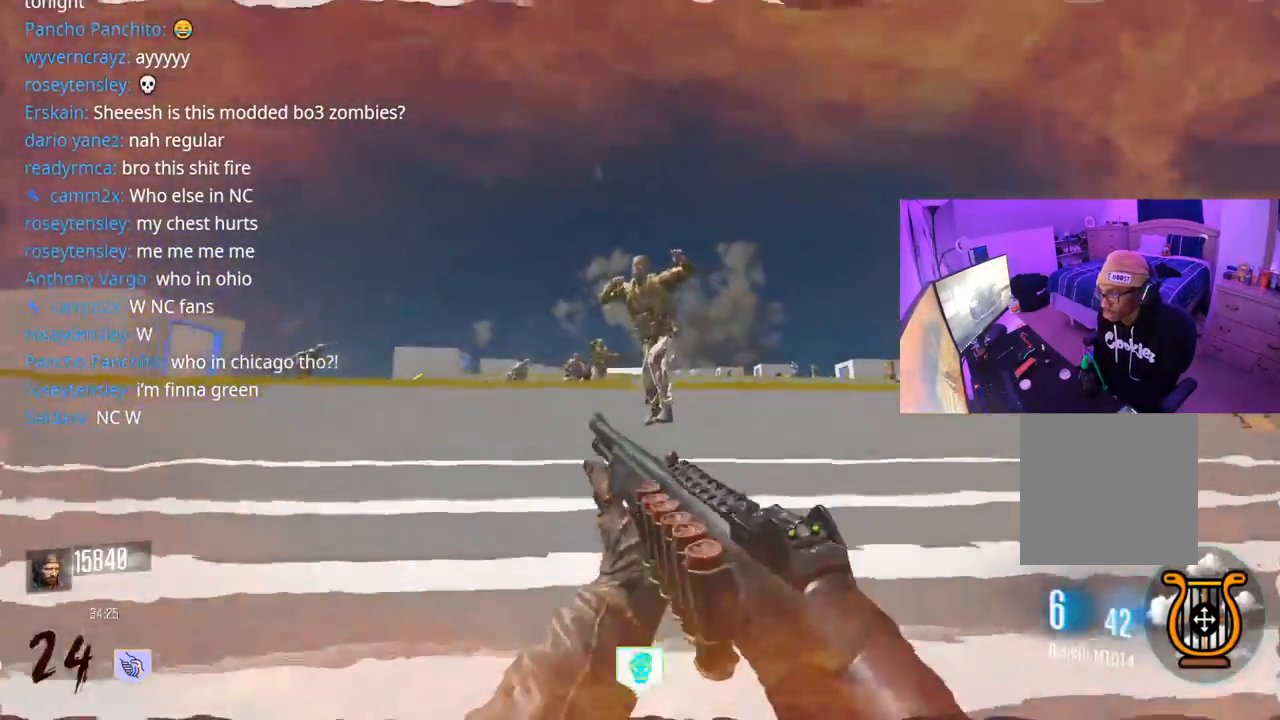
{"buttons": ["R2"], "left_stick": "up", "right_stick": "left", "events": [[33, "R2", "up"], [67, "R2", "down"], [67, "right_stick", "up"], [133, "R2", "up"], [167, "R2", "down"], [217, "R2", "up"], [283, "R2", "down"], [333, "R2", "up"], [367, "R2", "down"], [367, "left_stick", "up"], [367, "right_stick", "left"], [450, "R2", "up"], [500, "R2", "down"]]}
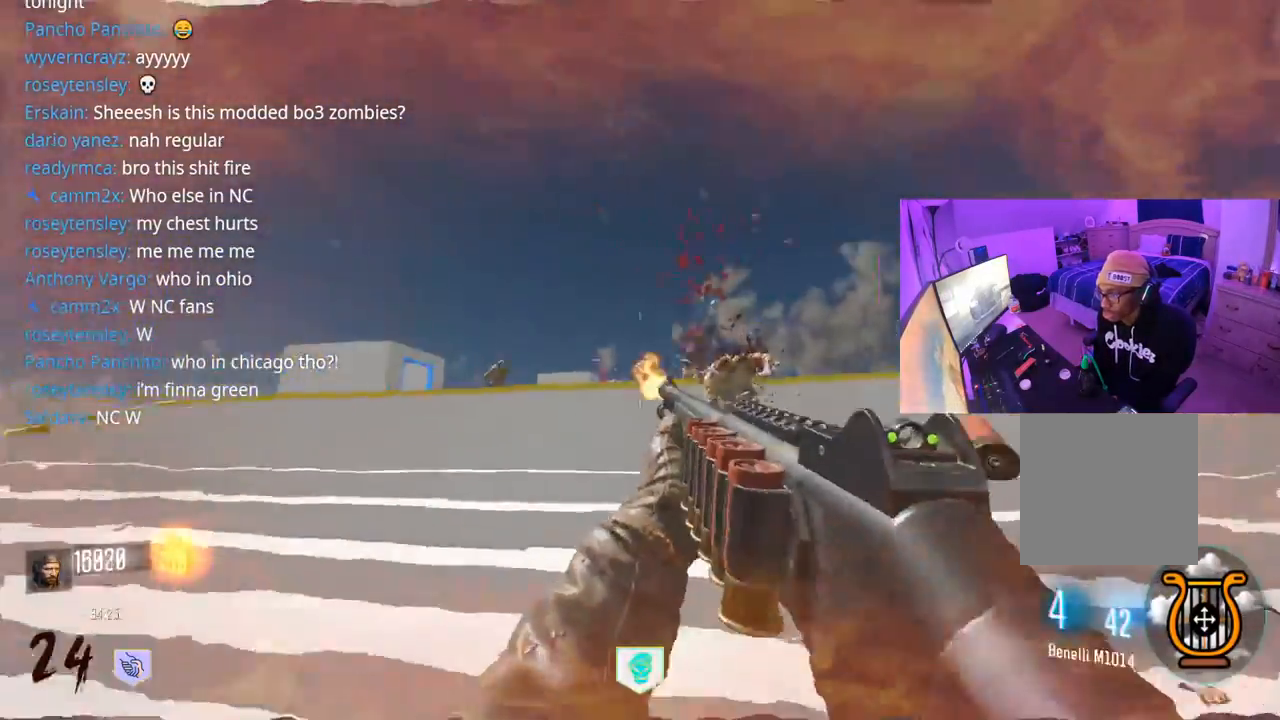
{"buttons": ["R2"], "left_stick": "up-left", "right_stick": "center", "events": [[67, "right_stick", "right"], [133, "R2", "up"], [150, "A", "down"], [167, "L3", "down"], [200, "R2", "down"], [233, "R2", "up"], [233, "left_stick", "up-left"], [233, "right_stick", "center"], [250, "A", "up"], [267, "R2", "down"], [317, "right_stick", "left"], [333, "R2", "up"], [383, "R2", "down"], [383, "right_stick", "right"], [400, "L3", "up"], [433, "R2", "up"], [467, "right_stick", "center"], [500, "R2", "down"]]}
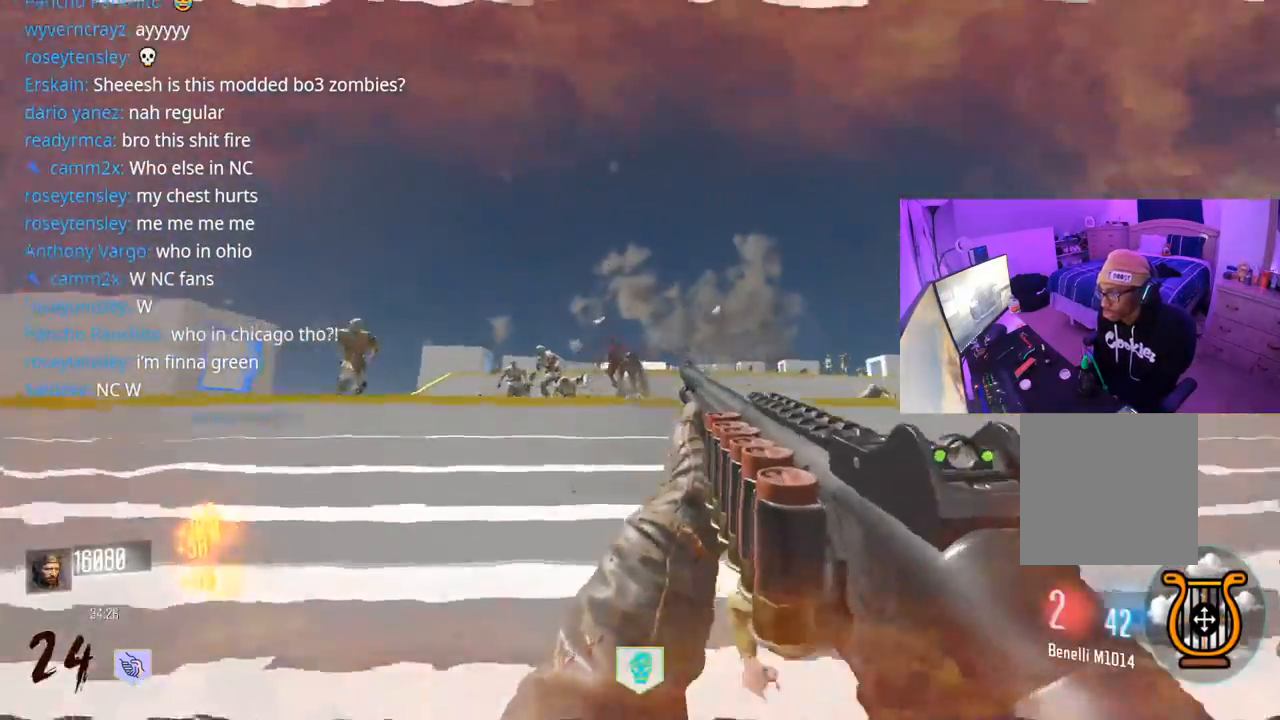
{"buttons": ["R2", "L3"], "left_stick": "down-left", "right_stick": "right"}
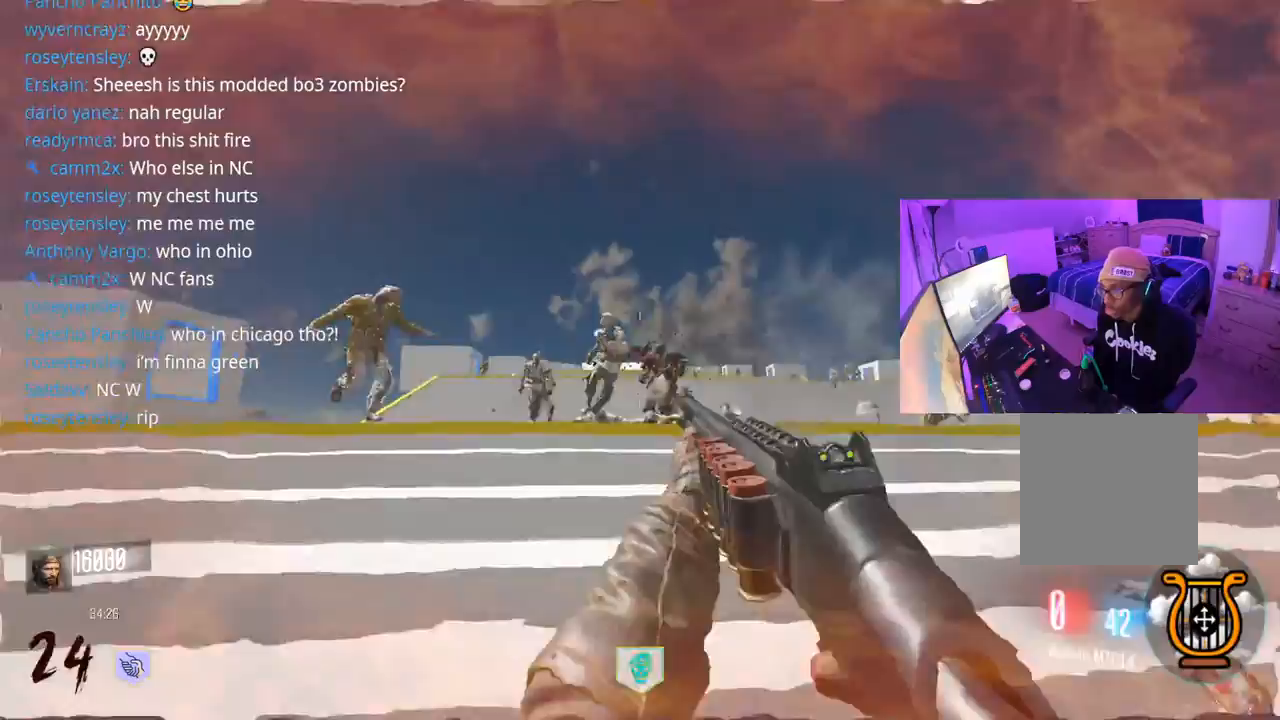
{"buttons": [], "left_stick": "down", "right_stick": "right", "events": [[67, "L3", "up"], [67, "R2", "up"], [83, "R2", "down"], [167, "R2", "up"], [217, "R2", "down"], [283, "R2", "up"], [333, "left_stick", "down"]]}
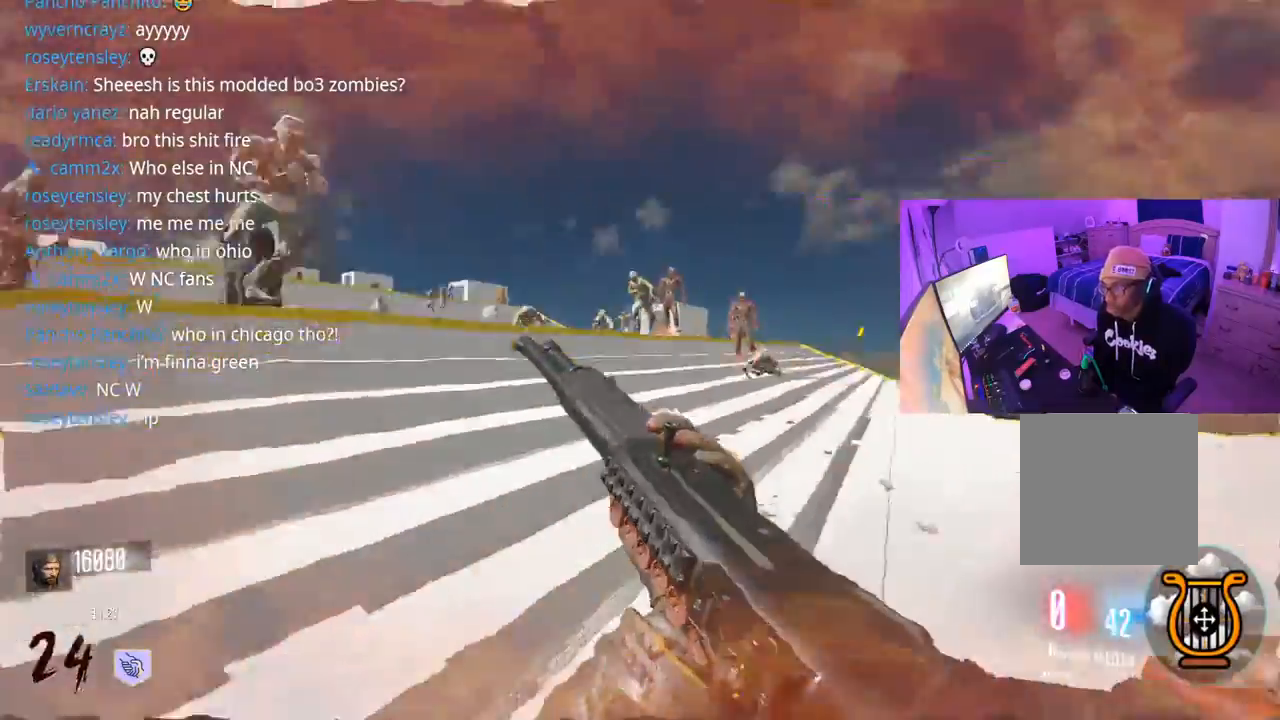
{"buttons": ["L3"], "left_stick": "up", "right_stick": "center", "events": [[133, "left_stick", "up-right"], [233, "L3", "down"], [433, "left_stick", "up"], [467, "right_stick", "center"]]}
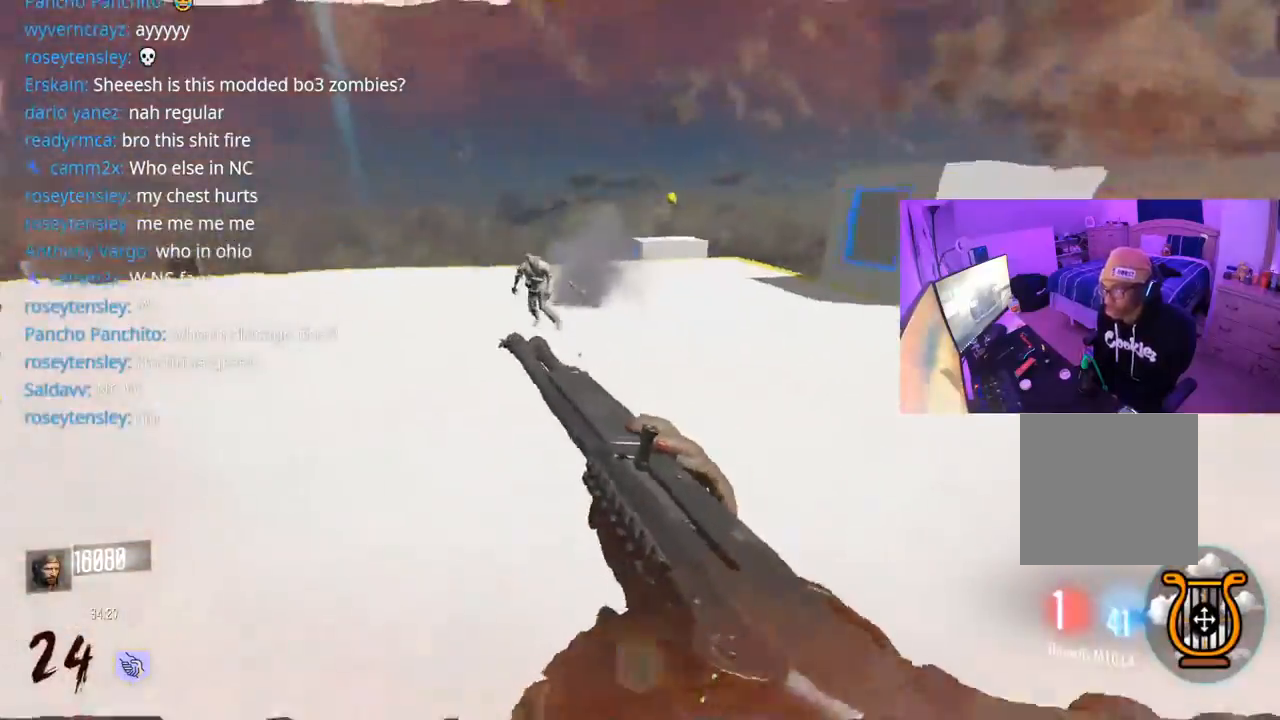
{"buttons": ["L3", "R3"], "left_stick": "up", "right_stick": "up", "events": [[100, "right_stick", "left"], [383, "R3", "down"], [483, "right_stick", "up"]]}
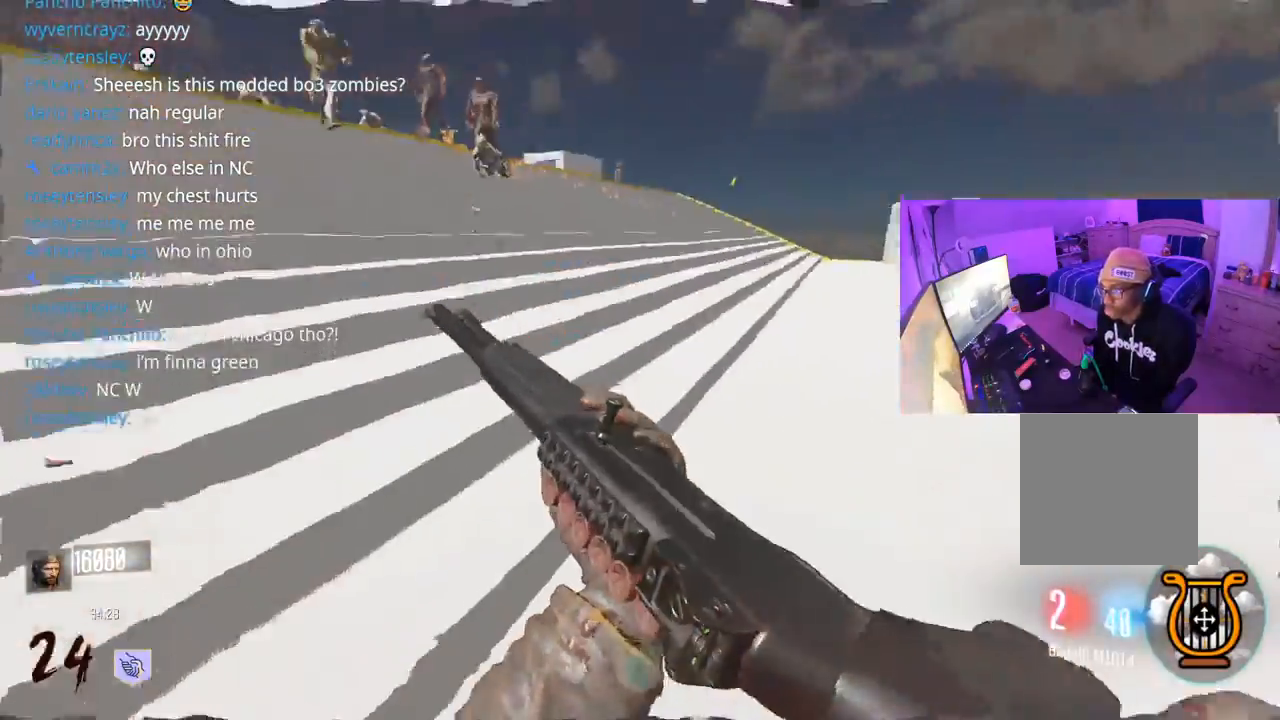
{"buttons": ["A", "L3"], "left_stick": "left", "right_stick": "right", "events": [[33, "right_stick", "right"], [67, "L3", "up"], [100, "R3", "up"], [417, "A", "down"], [417, "L3", "down"], [467, "left_stick", "left"]]}
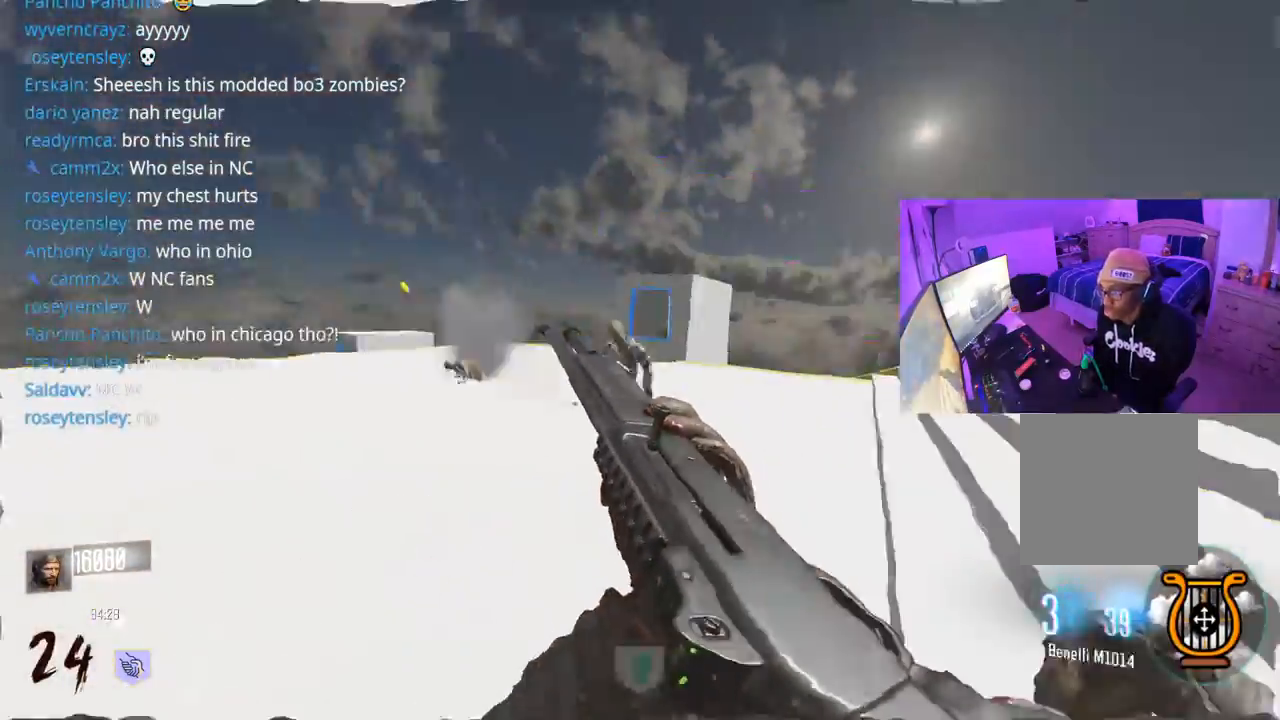
{"buttons": ["L3", "R3"], "left_stick": "up-left", "right_stick": "left", "events": [[33, "A", "up"], [33, "L3", "up"], [33, "left_stick", "down-left"], [150, "right_stick", "center"], [250, "right_stick", "left"], [333, "R3", "down"], [450, "L3", "down"], [450, "left_stick", "up-left"]]}
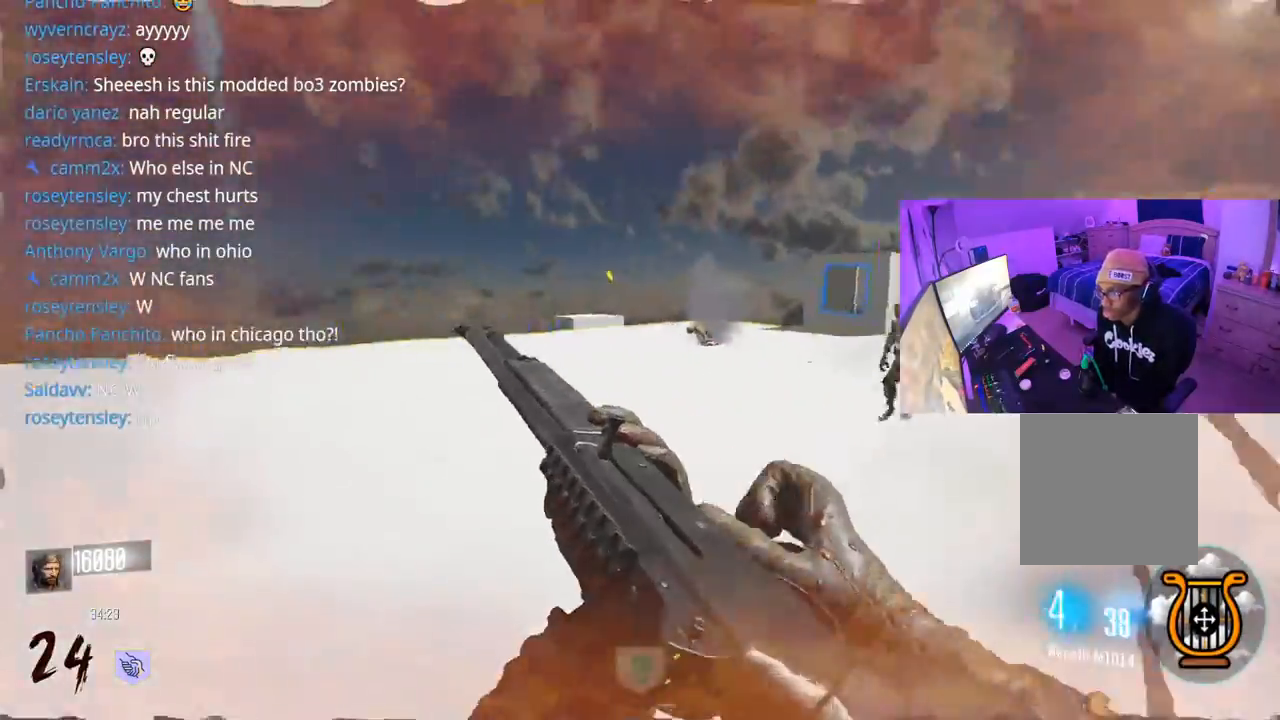
{"buttons": [], "left_stick": "right", "right_stick": "left", "events": [[50, "R3", "up"], [100, "L3", "up"], [100, "left_stick", "up"], [233, "right_stick", "center"], [317, "right_stick", "left"], [383, "A", "down"], [417, "L3", "down"], [467, "L3", "up"], [483, "left_stick", "right"], [500, "A", "up"]]}
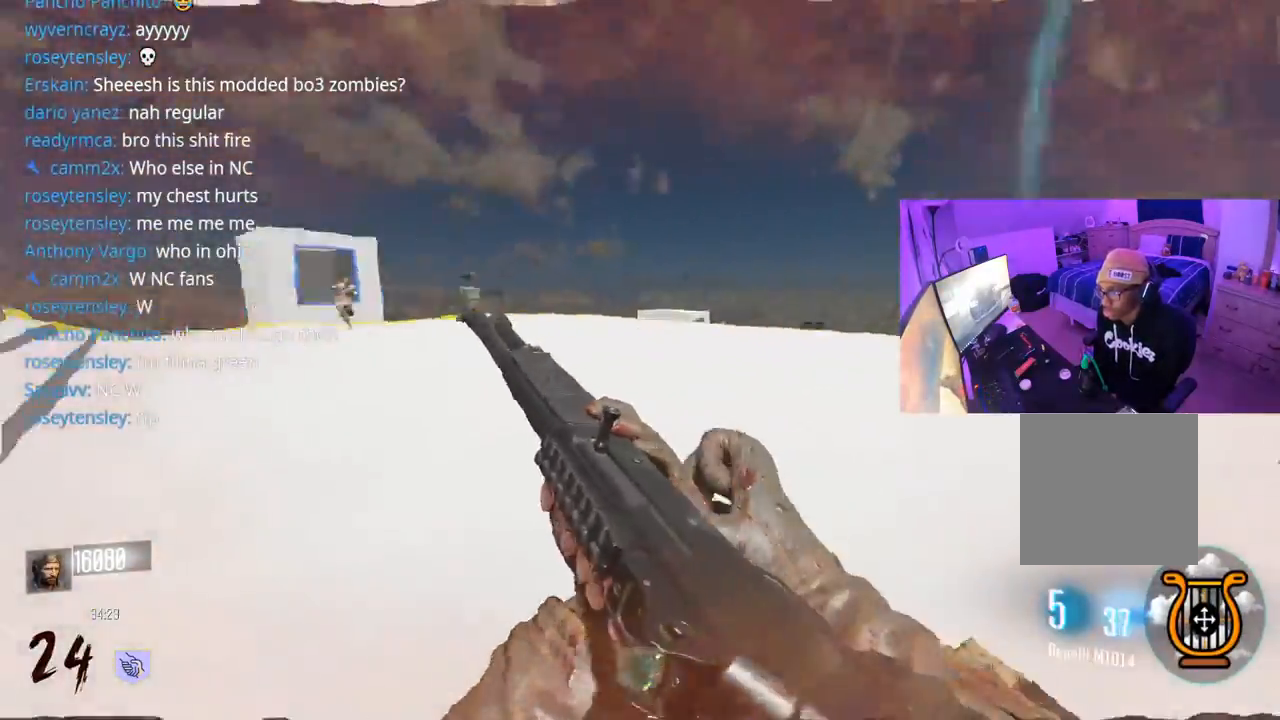
{"buttons": [], "left_stick": "down", "right_stick": "left", "events": [[33, "left_stick", "down-right"], [333, "A", "down"], [383, "L3", "down"], [383, "left_stick", "down"], [417, "right_stick", "center"], [450, "A", "up"], [483, "right_stick", "left"], [500, "L3", "up"]]}
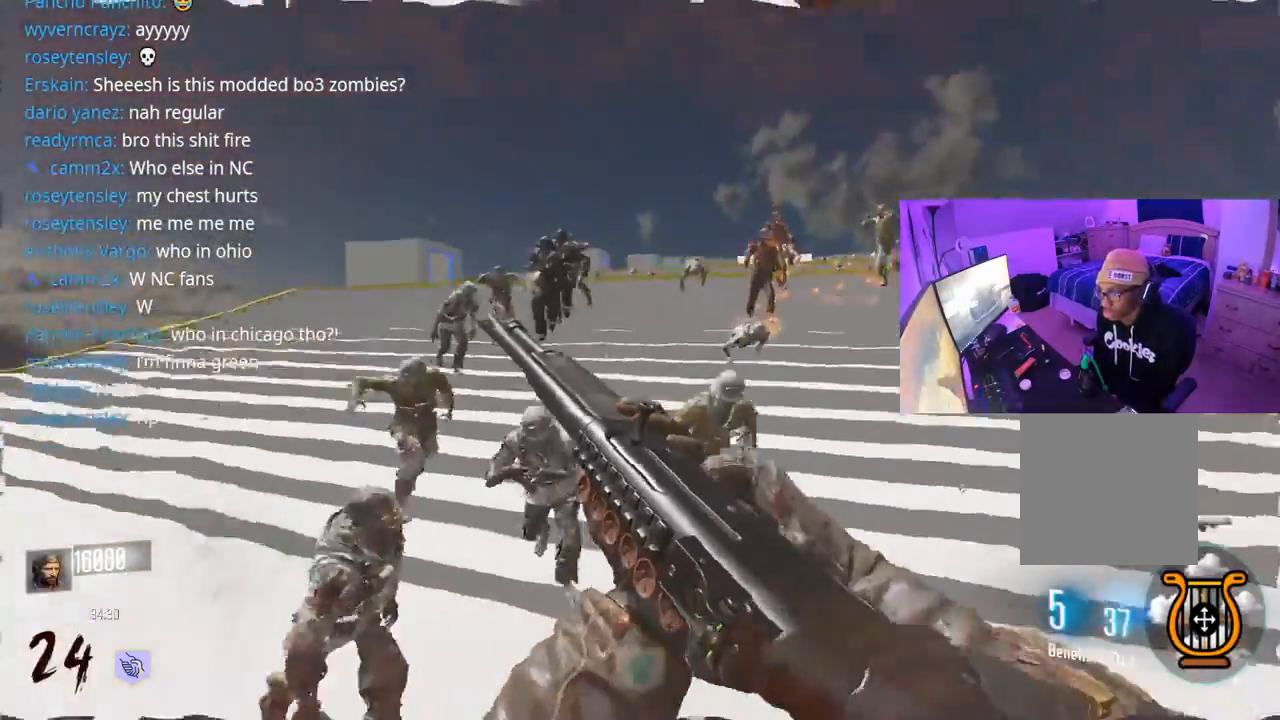
{"buttons": ["A"], "left_stick": "down", "right_stick": "center", "events": [[100, "right_stick", "center"], [300, "right_stick", "down-right"], [450, "right_stick", "center"], [500, "A", "down"]]}
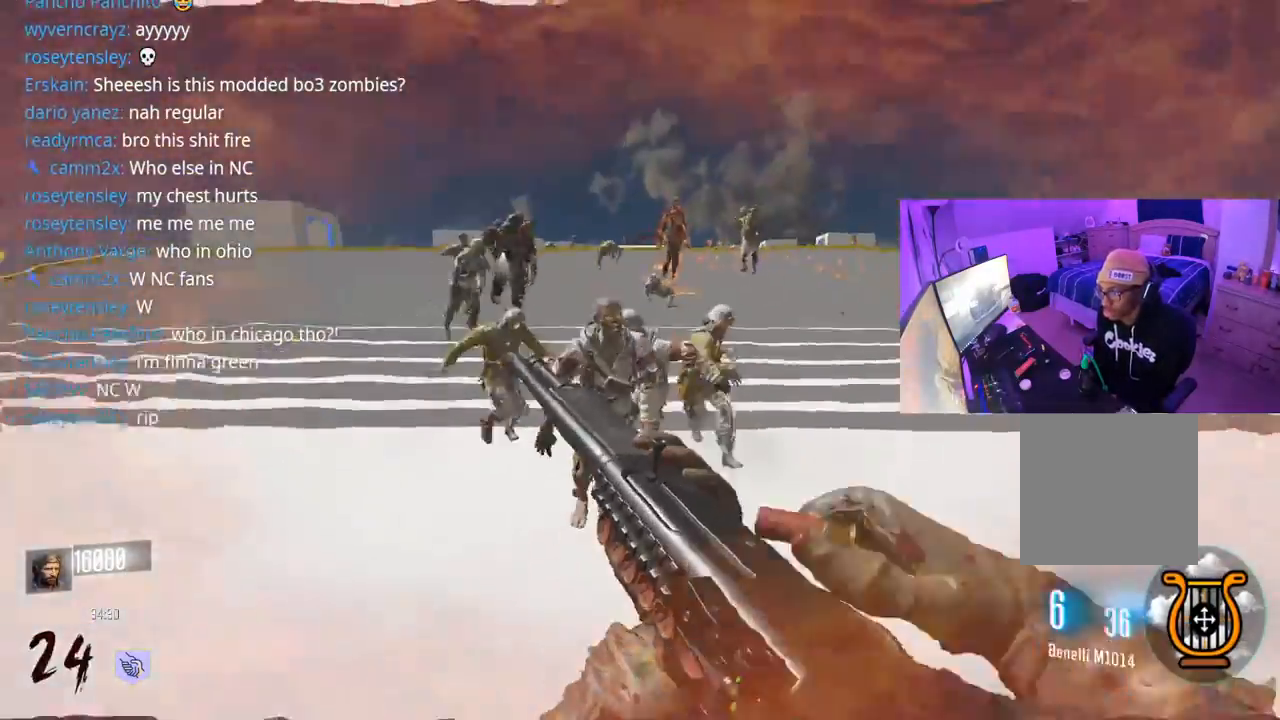
{"buttons": [], "left_stick": "down", "right_stick": "center", "events": [[17, "right_stick", "down-right"], [83, "R2", "down"], [100, "A", "up"], [150, "right_stick", "center"], [167, "R2", "up"], [217, "R2", "down"], [267, "R2", "up"]]}
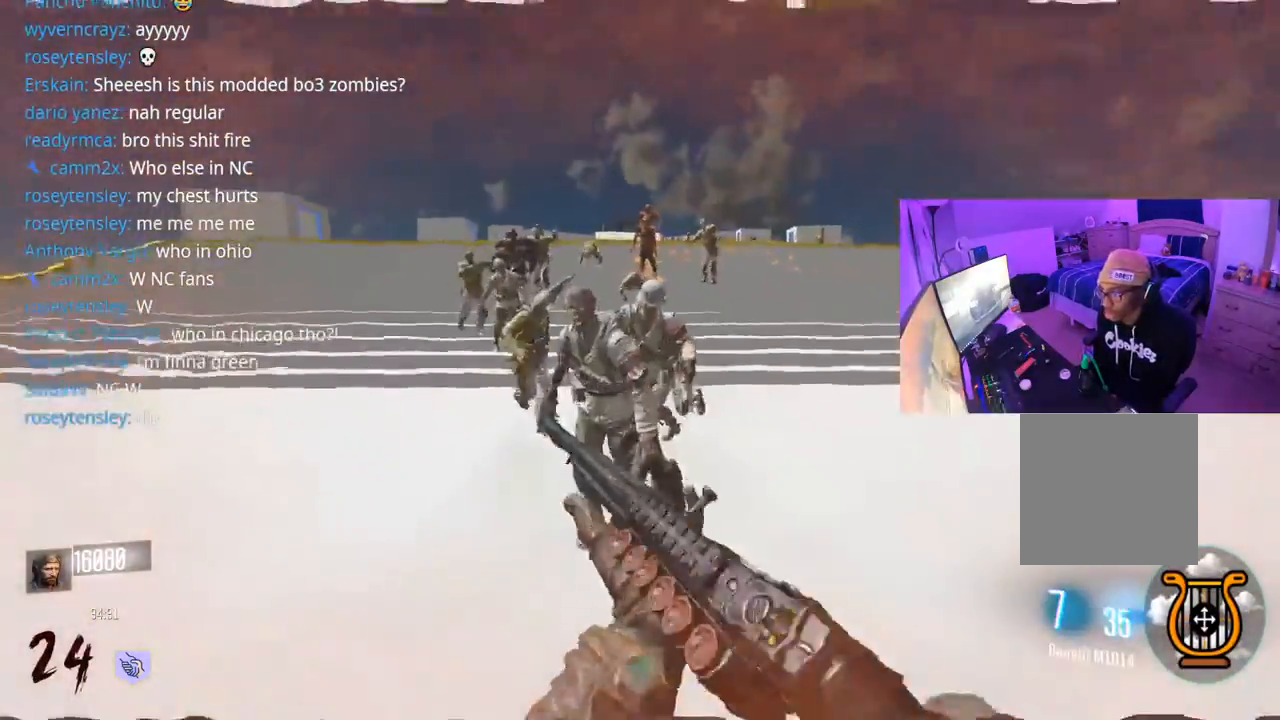
{"buttons": [], "left_stick": "down", "right_stick": "left", "events": [[50, "right_stick", "up"], [133, "R2", "down"], [133, "right_stick", "center"], [183, "R2", "up"], [233, "R2", "down"], [317, "R2", "up"], [333, "R2", "down"], [383, "R2", "up"], [417, "right_stick", "left"], [433, "R2", "down"], [483, "R2", "up"]]}
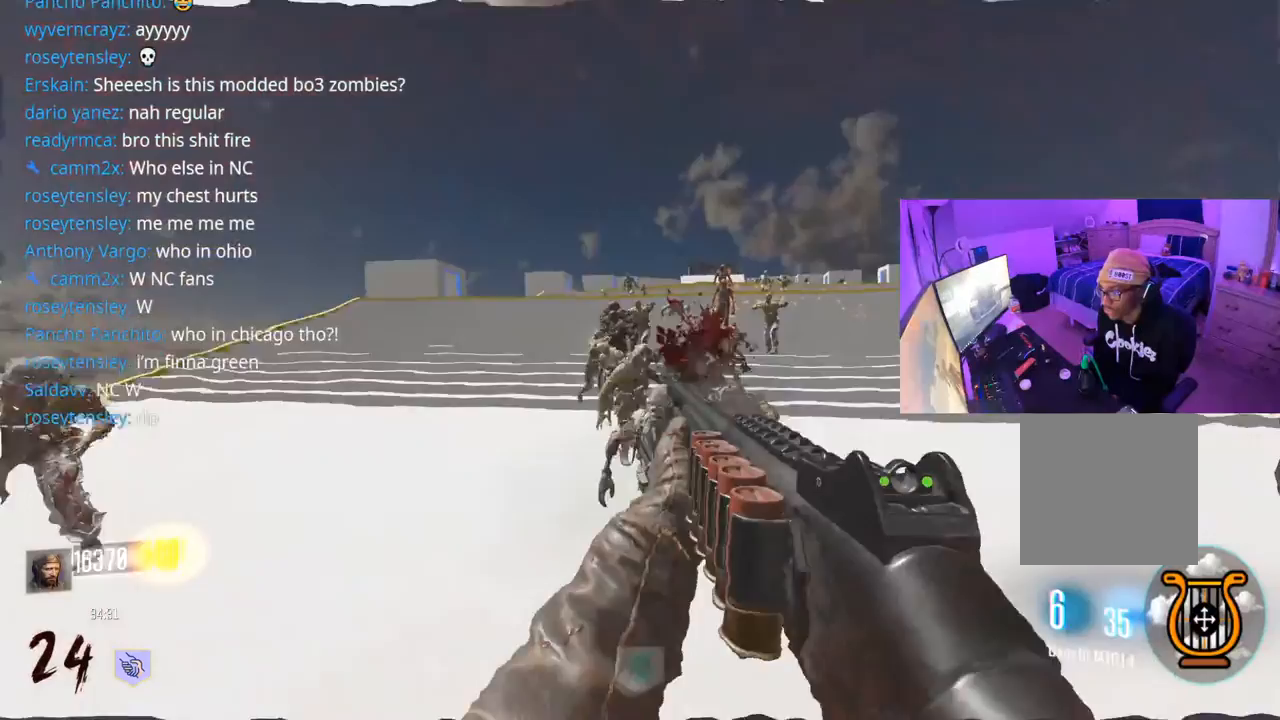
{"buttons": [], "left_stick": "down", "right_stick": "center", "events": [[33, "left_stick", "down-right"], [33, "right_stick", "center"], [50, "R2", "down"], [83, "R2", "up"], [133, "R2", "down"], [200, "R2", "up"], [217, "right_stick", "left"], [250, "R2", "down"], [300, "R2", "up"], [333, "R2", "down"], [350, "left_stick", "down"], [383, "R2", "up"], [400, "right_stick", "center"], [450, "R2", "down"], [483, "R2", "up"]]}